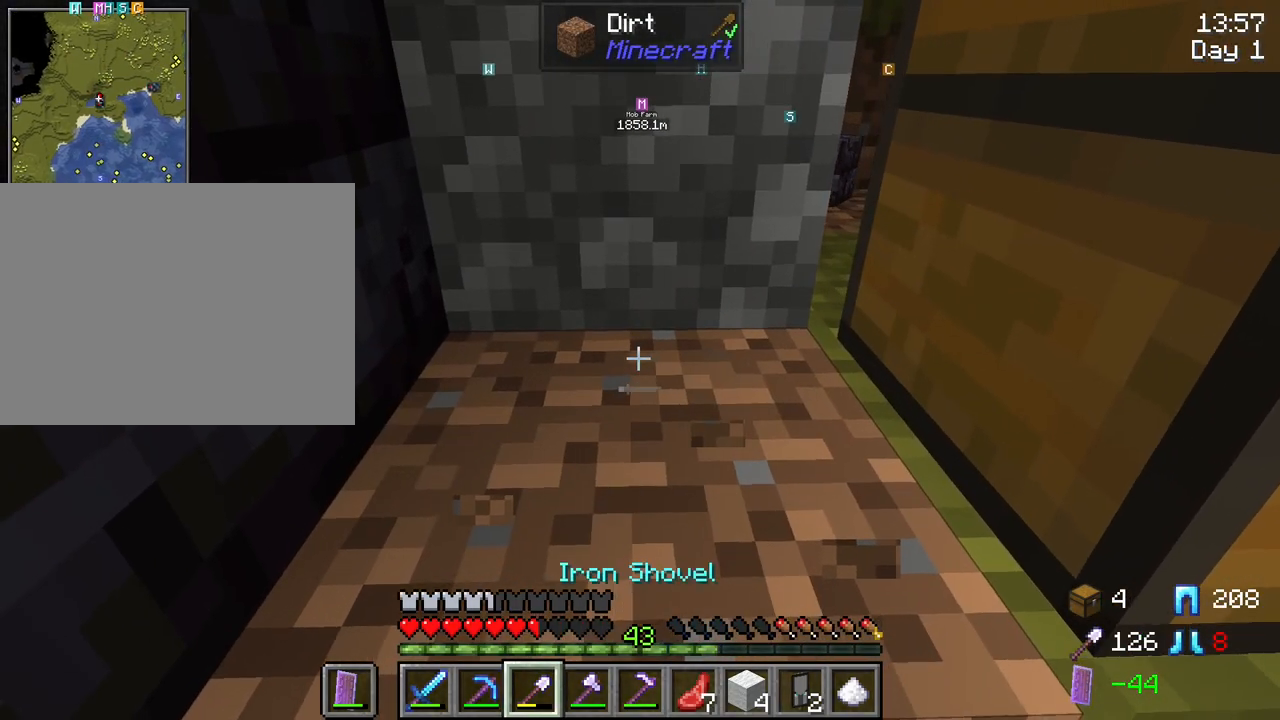
Gameplay with keyboard and mouse; each line is a JSON object with the keys and mouse buttons held at the frame after it. "events" lists presses ("down") and releases ("up") of "1", "2", "3", "4", "5", "a", "alt", "c", "caps_lock", "ctrl", "d", "e", "f", "g", "q", "r", "s", "shift", "space", "t", "tab", "v", "w", "x", "z", "mouse_left", "mouse_wheel" and "mouse_right" between this image and that frame as [ms after this image, input, new state], when the widget could be followed in between. "mouse_left", "mouse_wheel", "mouse_right" = the "left", "wheel", "right" buttons of the "mouse" list. No other keys are recorded. Fast repeated clicks can show as one long hold. "wheel" means that the mouse wheel is clicked or scrolled. "mouse_move" is the direction in which the mouse moves at that frame (one of eight, or "still"), when it could be read.
{"keys": ["w"], "mouse": [], "mouse_move": "still", "events": [[50, "mouse_left", "down"], [334, "mouse_left", "up"], [334, "w", "down"]]}
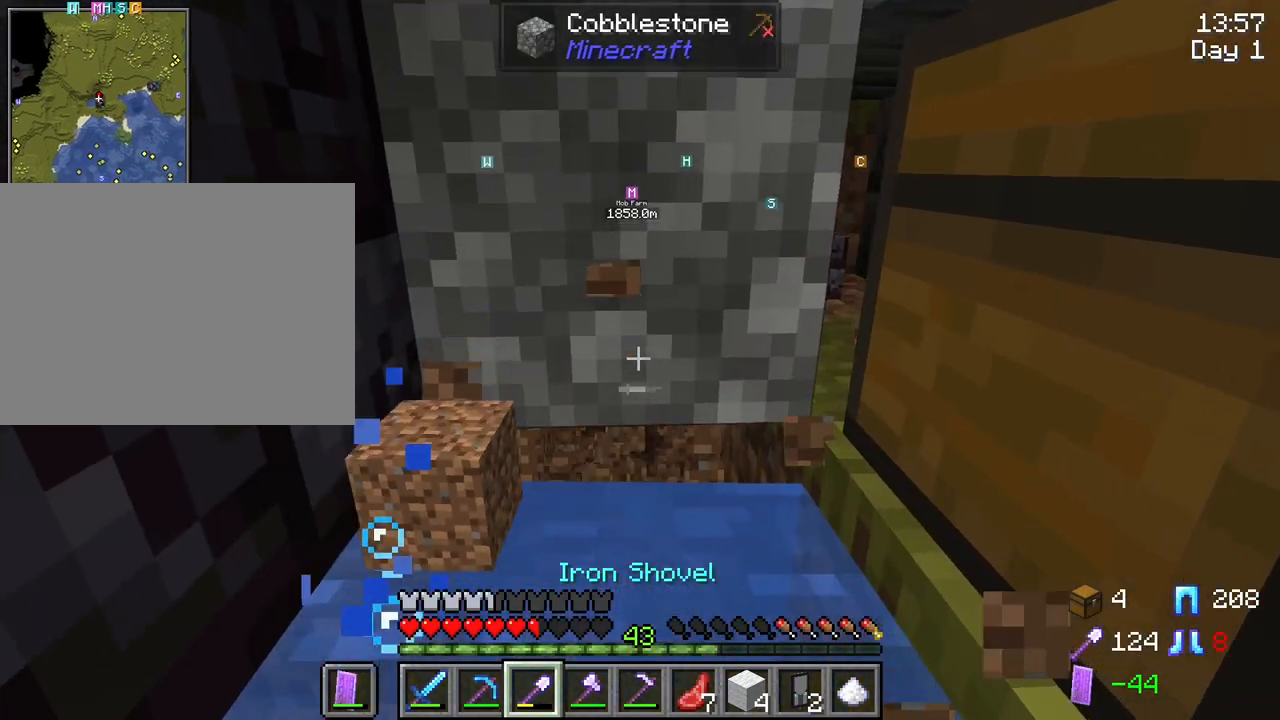
{"keys": [], "mouse": [], "mouse_move": "still", "events": [[67, "w", "up"], [350, "mouse_wheel", "down"], [400, "mouse_wheel", "up"]]}
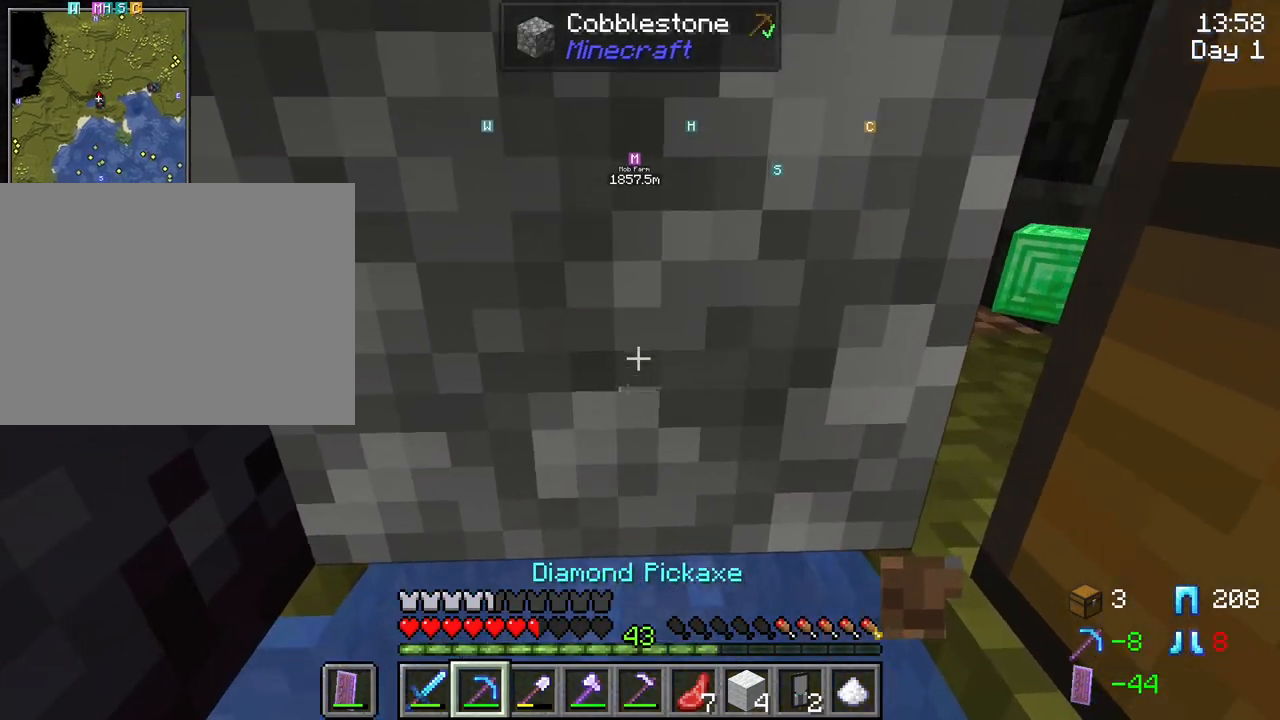
{"keys": [], "mouse": [], "mouse_move": "still", "events": [[134, "mouse_left", "down"], [450, "mouse_left", "up"]]}
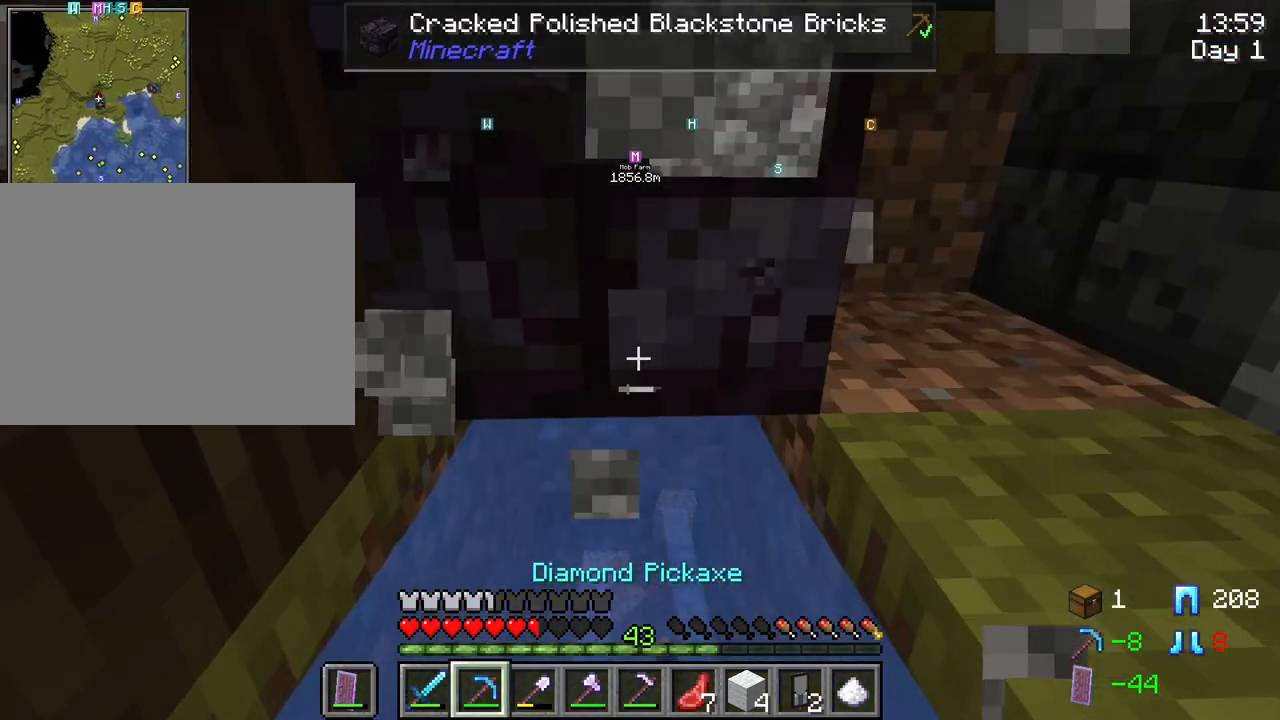
{"keys": ["s"], "mouse": [], "mouse_move": "still", "events": [[50, "w", "down"], [150, "w", "up"], [284, "s", "down"]]}
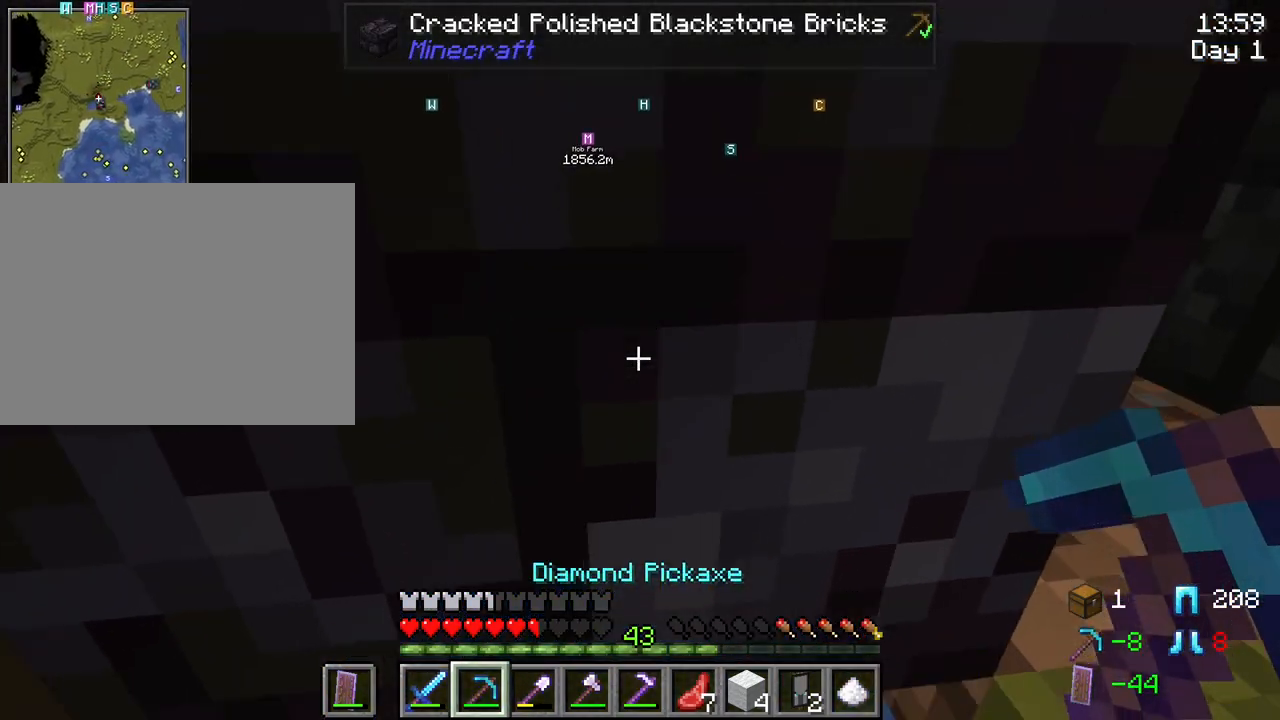
{"keys": ["s"], "mouse": [], "mouse_move": "still", "events": [[300, "mouse_wheel", "down"], [484, "mouse_wheel", "up"]]}
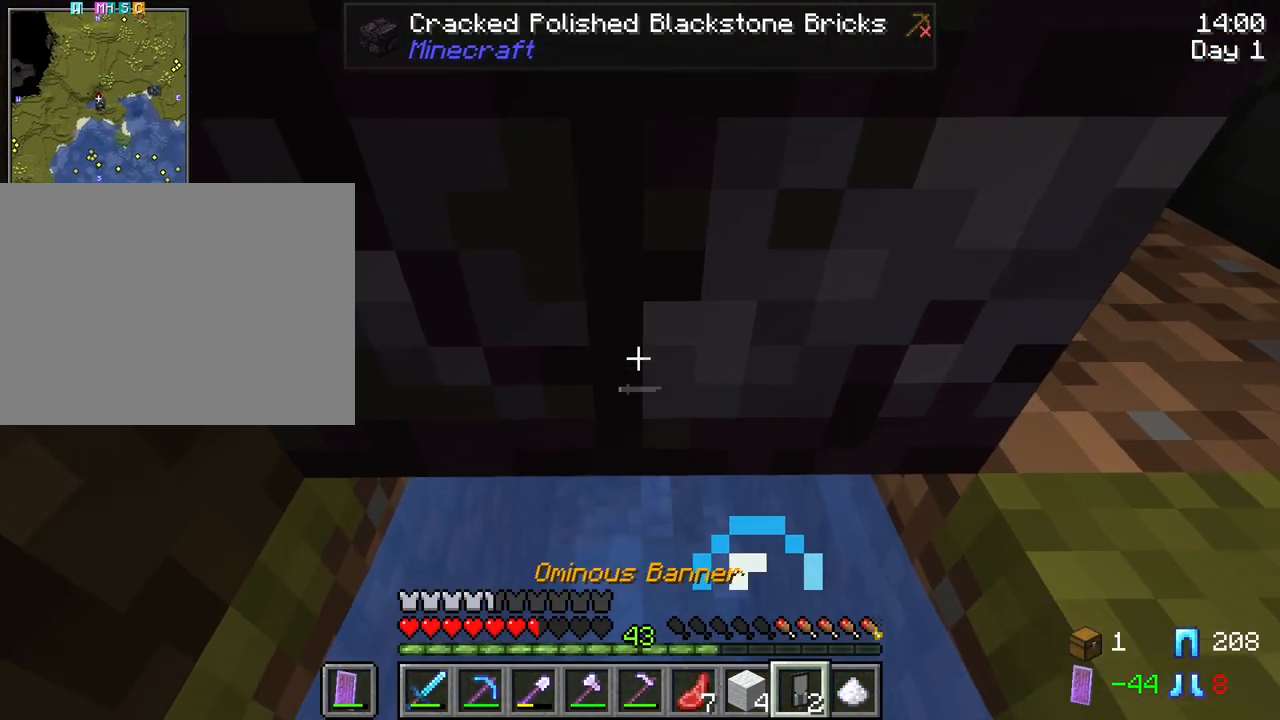
{"keys": ["d", "s"], "mouse": [], "mouse_move": "right", "events": [[367, "d", "down"]]}
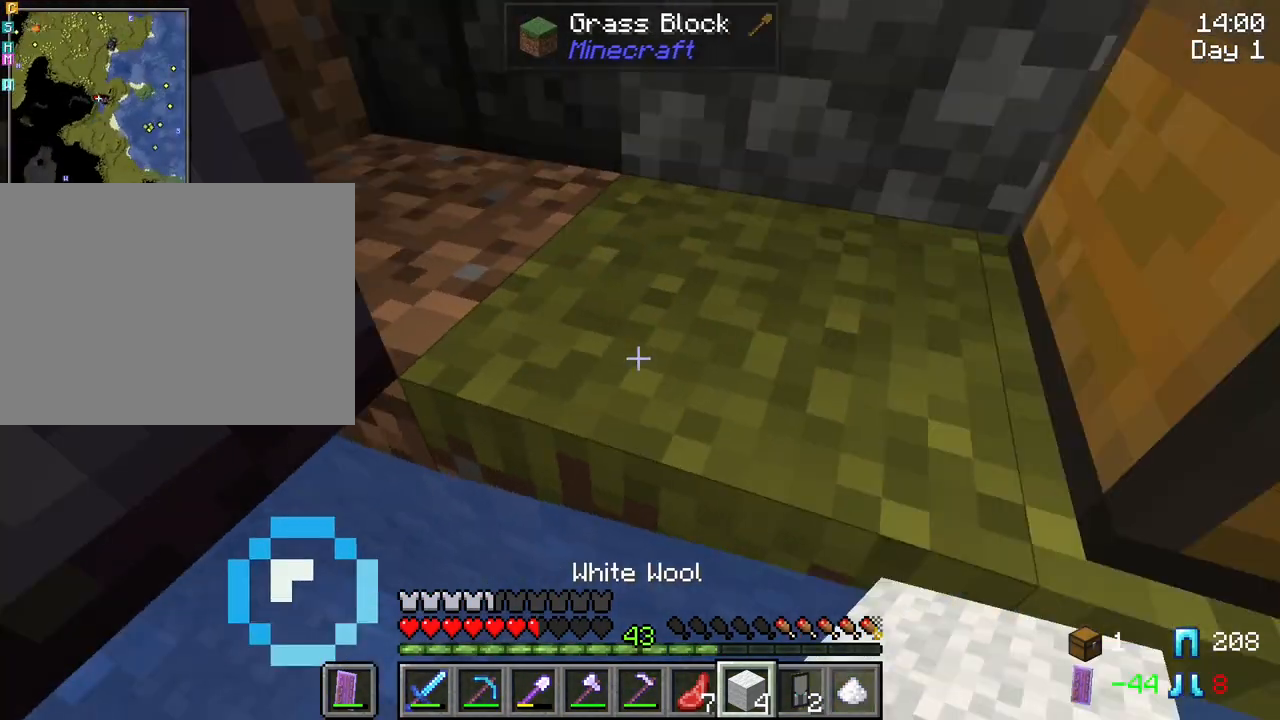
{"keys": ["s"], "mouse": [], "mouse_move": "still", "events": [[434, "d", "up"]]}
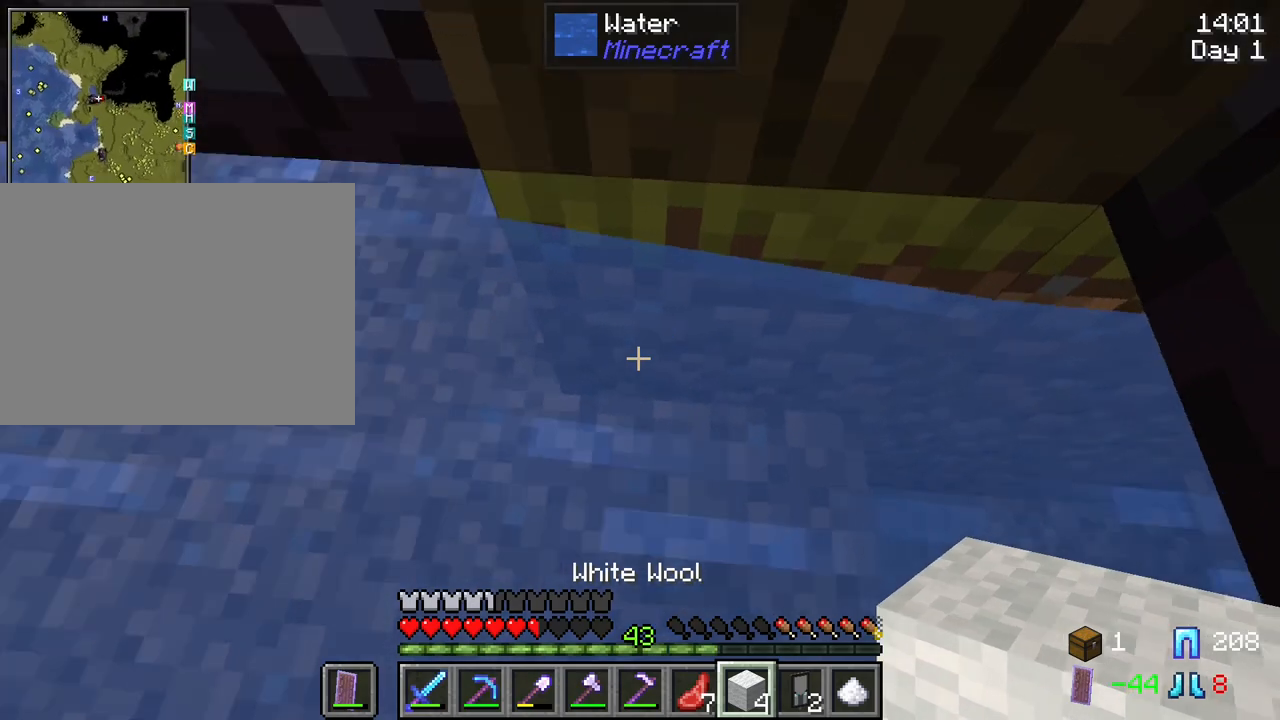
{"keys": ["a", "s"], "mouse": [], "mouse_move": "up-left", "events": [[67, "a", "down"]]}
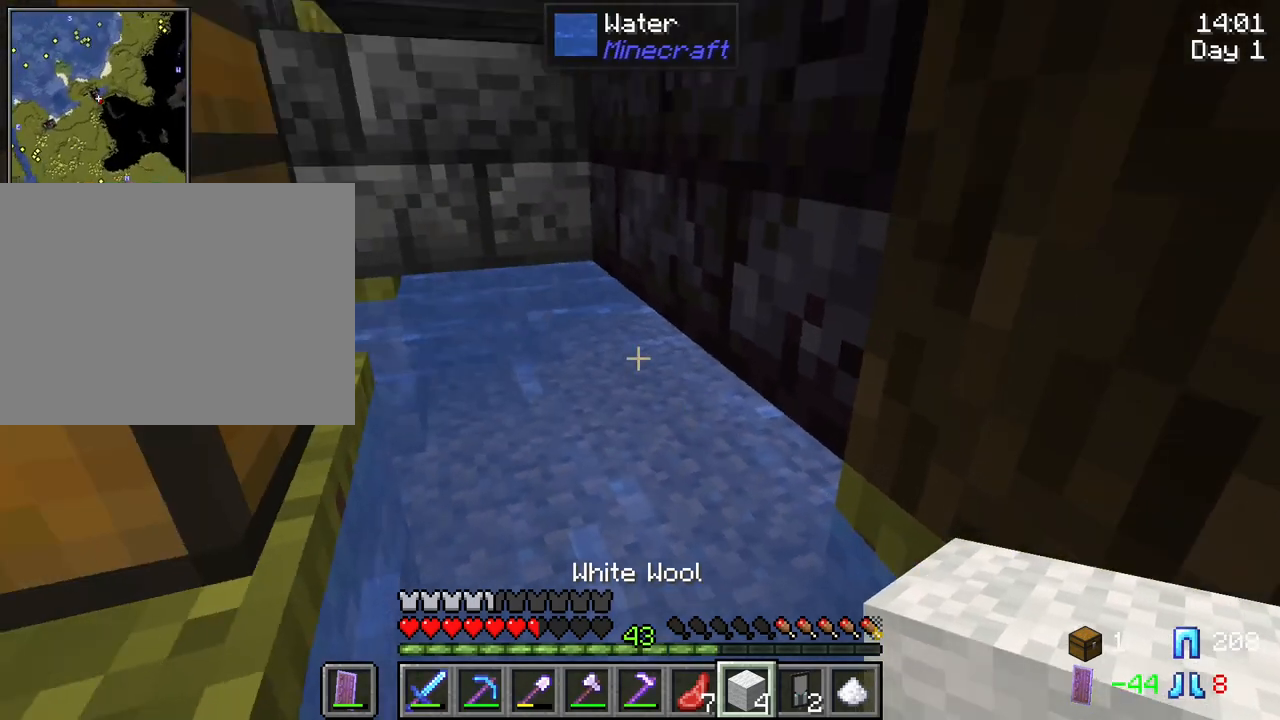
{"keys": ["a", "s"], "mouse": [], "mouse_move": "still", "events": [[267, "mouse_right", "down"], [367, "mouse_right", "up"]]}
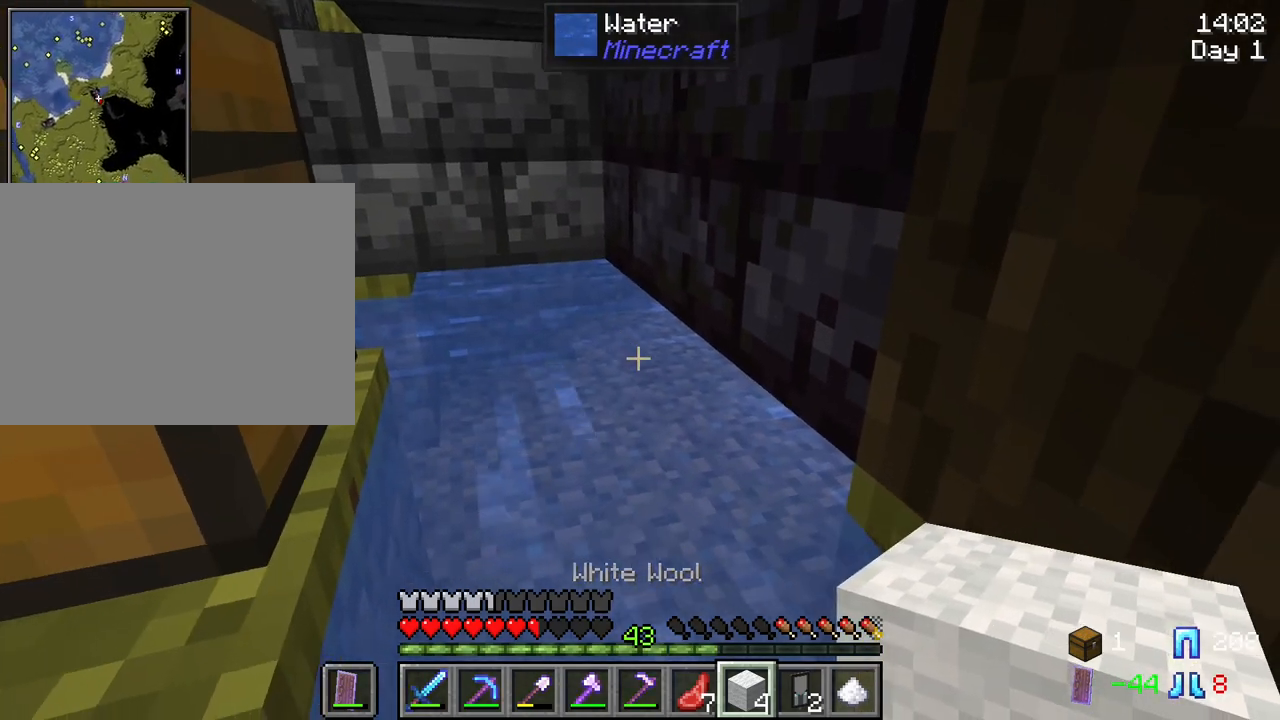
{"keys": ["a", "s"], "mouse": [], "mouse_move": "still", "events": [[50, "mouse_right", "down"], [150, "mouse_right", "up"], [384, "mouse_right", "down"], [467, "mouse_right", "up"]]}
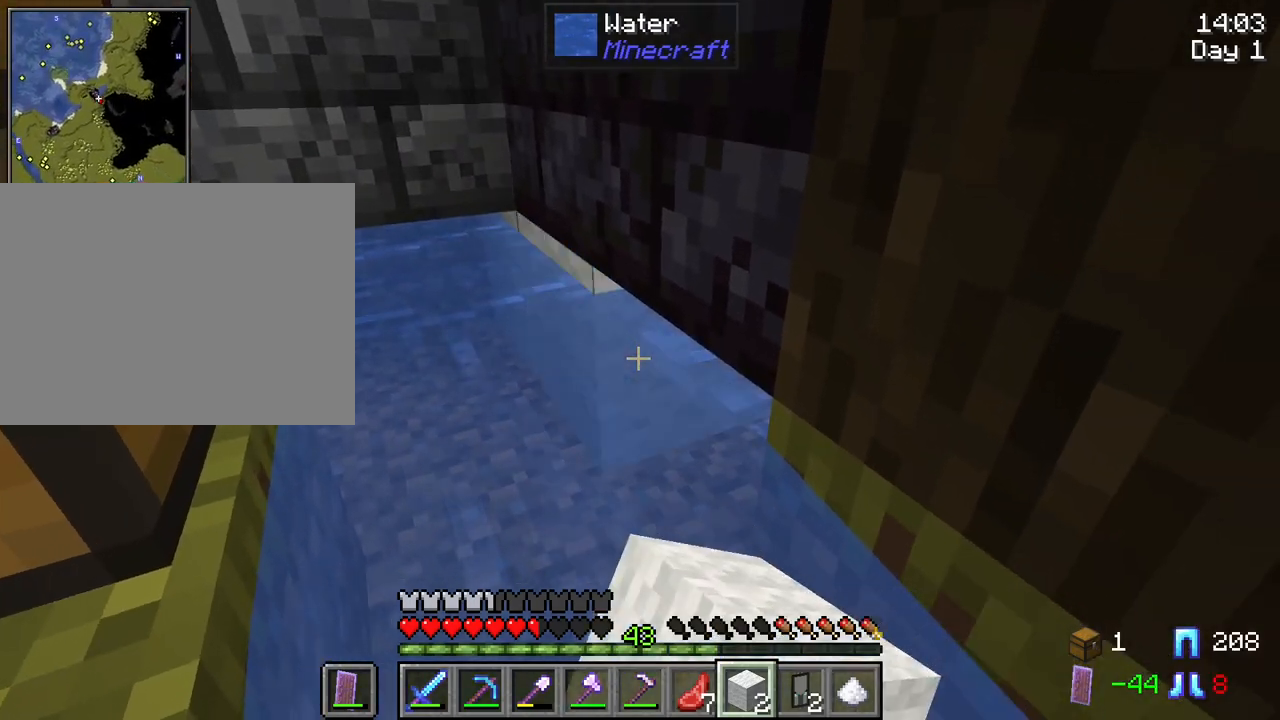
{"keys": ["a", "s"], "mouse": ["right"], "mouse_move": "still", "events": [[450, "mouse_right", "down"]]}
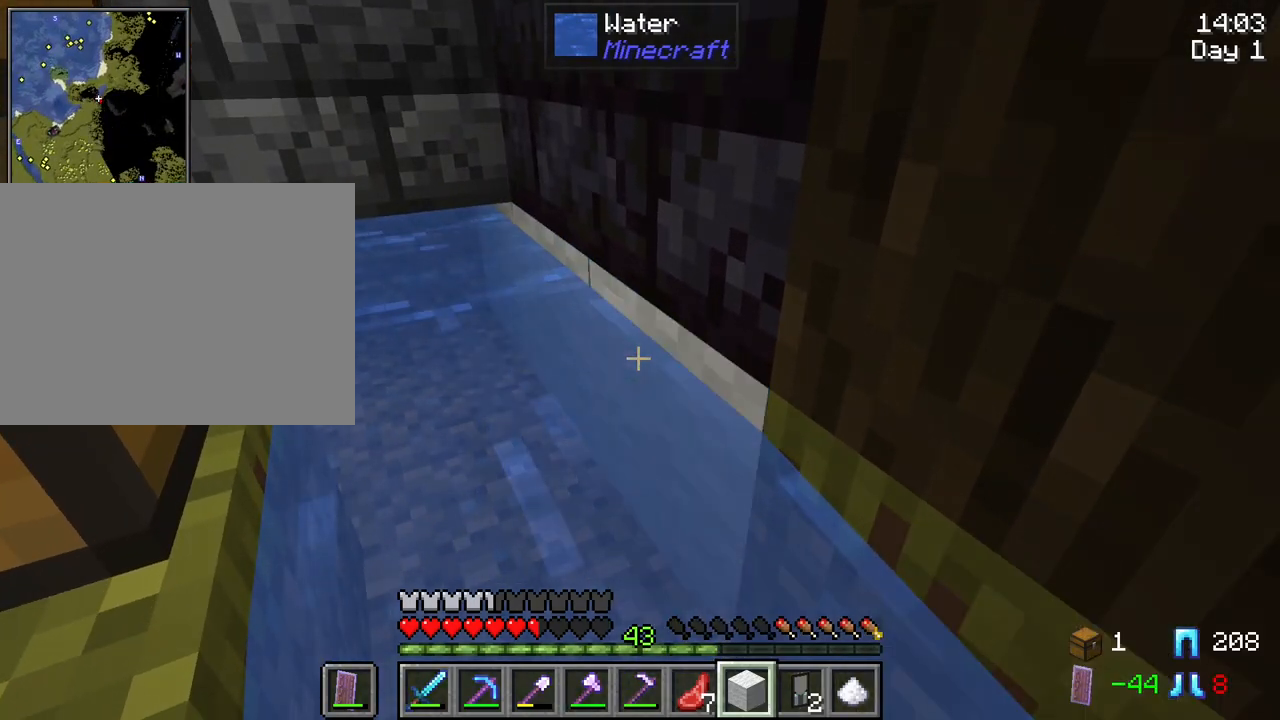
{"keys": ["a", "s"], "mouse": ["right"], "mouse_move": "still", "events": [[84, "mouse_right", "up"], [450, "mouse_right", "down"]]}
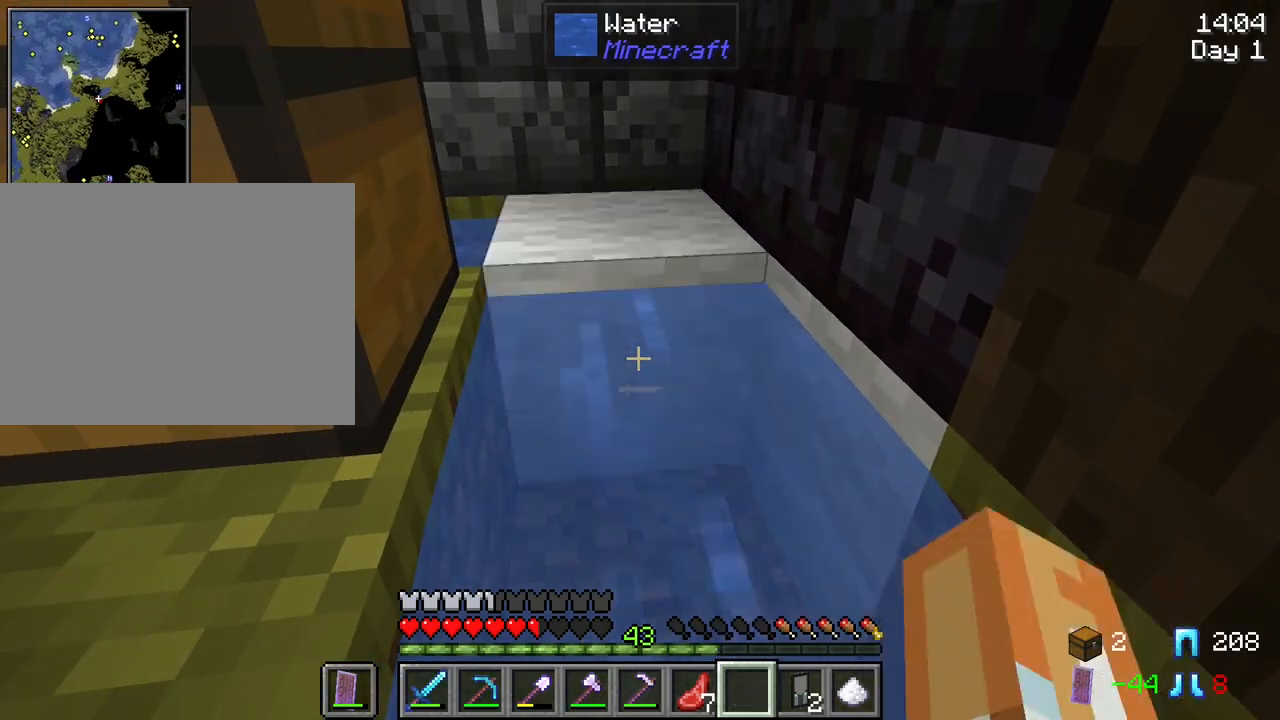
{"keys": ["a", "s"], "mouse": [], "mouse_move": "still", "events": [[50, "mouse_right", "up"]]}
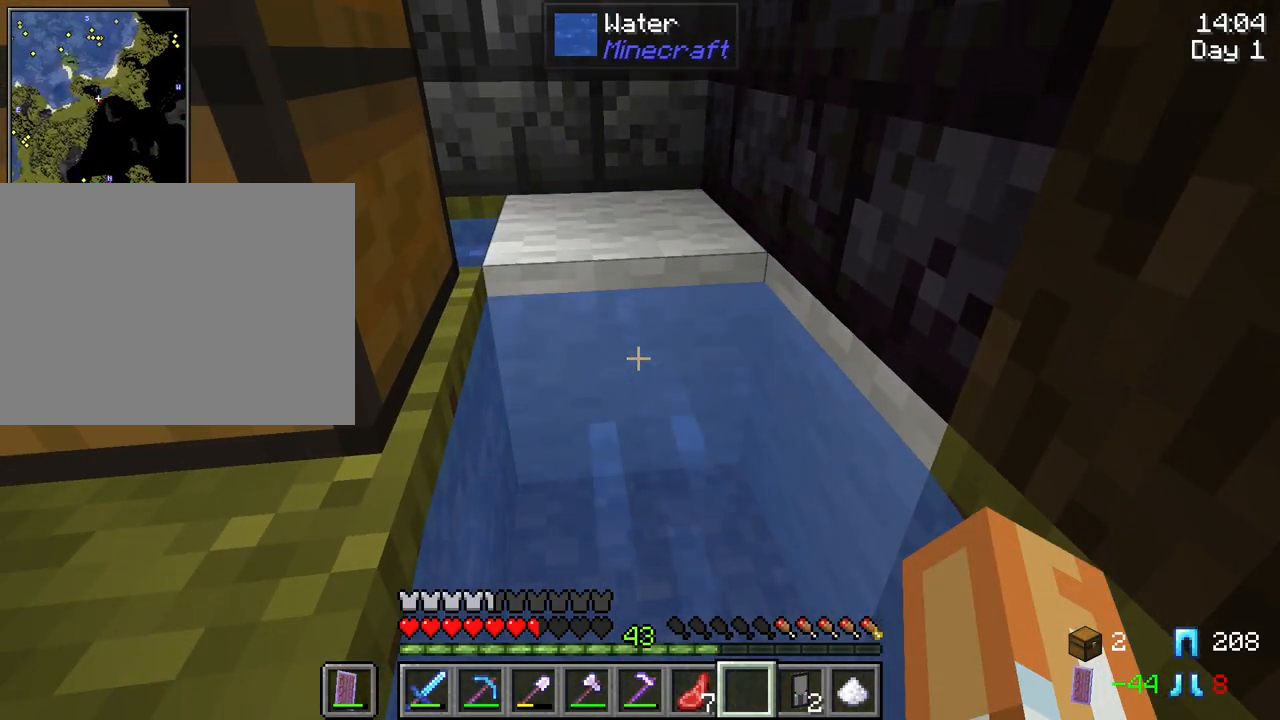
{"keys": ["a", "w"], "mouse": [], "mouse_move": "still", "events": [[200, "s", "up"], [484, "w", "down"]]}
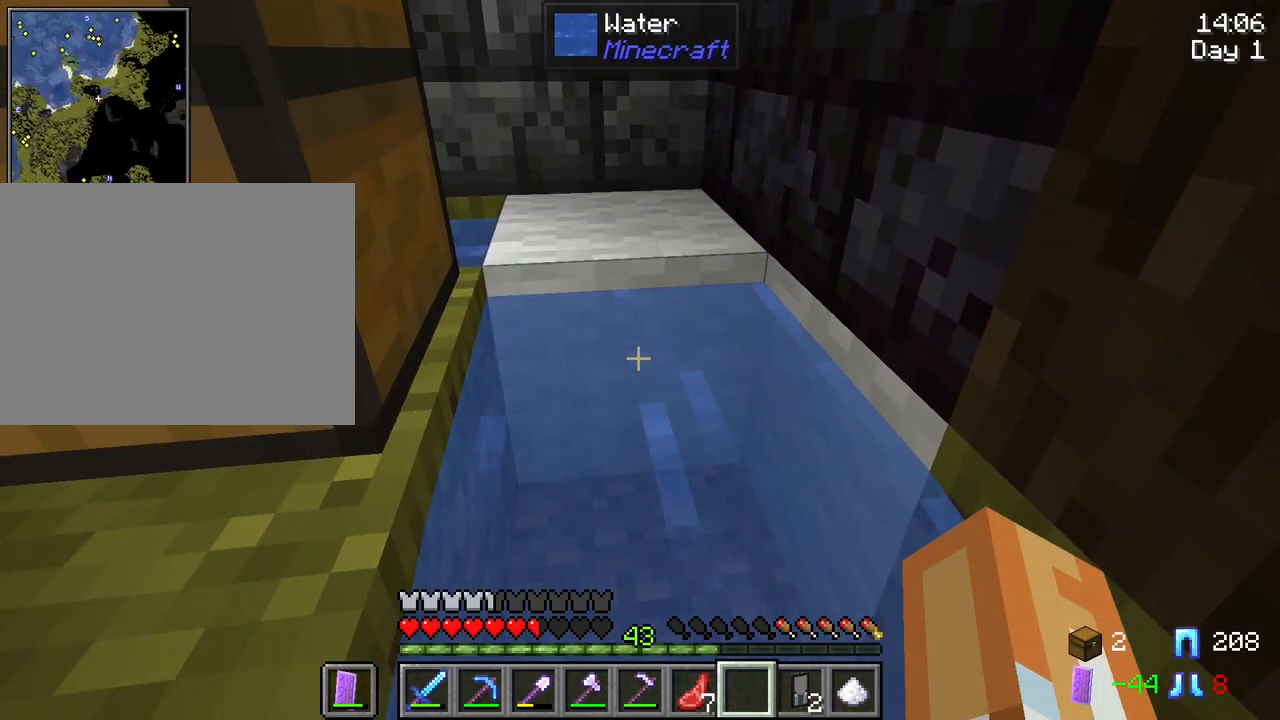
{"keys": ["a", "w"], "mouse": [], "mouse_move": "still", "events": []}
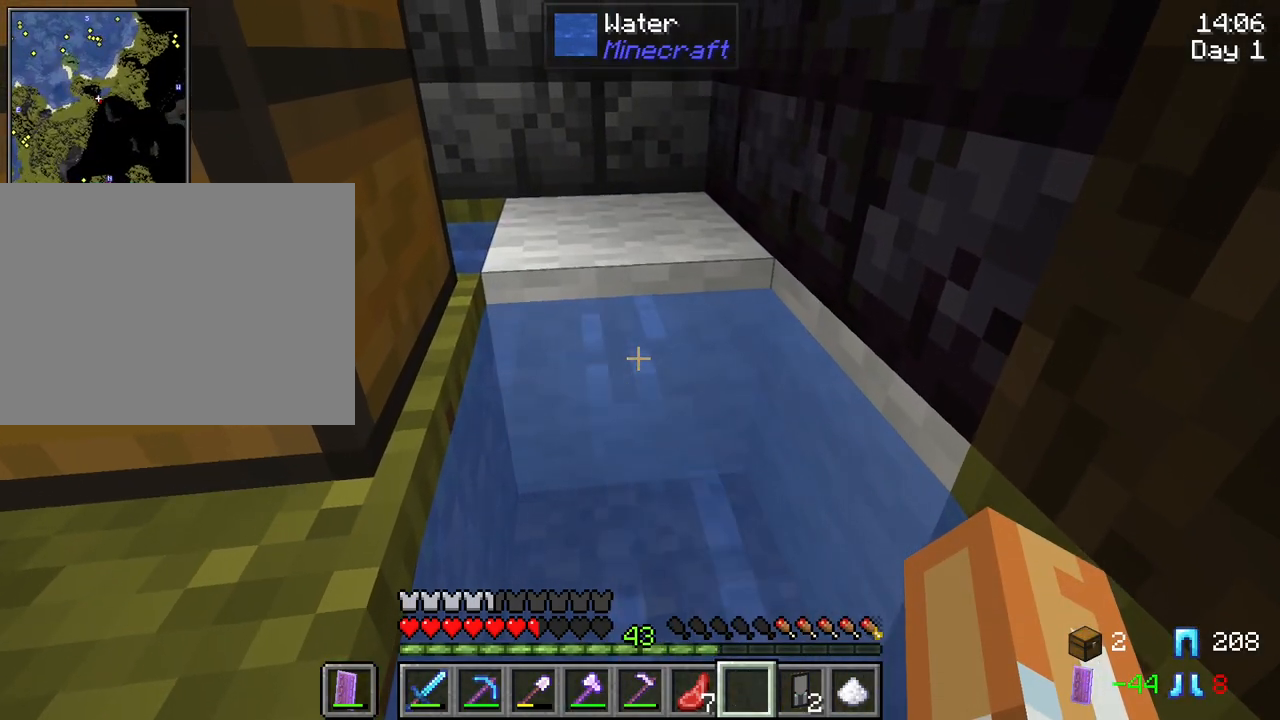
{"keys": ["a", "e"], "mouse": [], "mouse_move": "still", "events": [[284, "w", "up"], [467, "e", "down"]]}
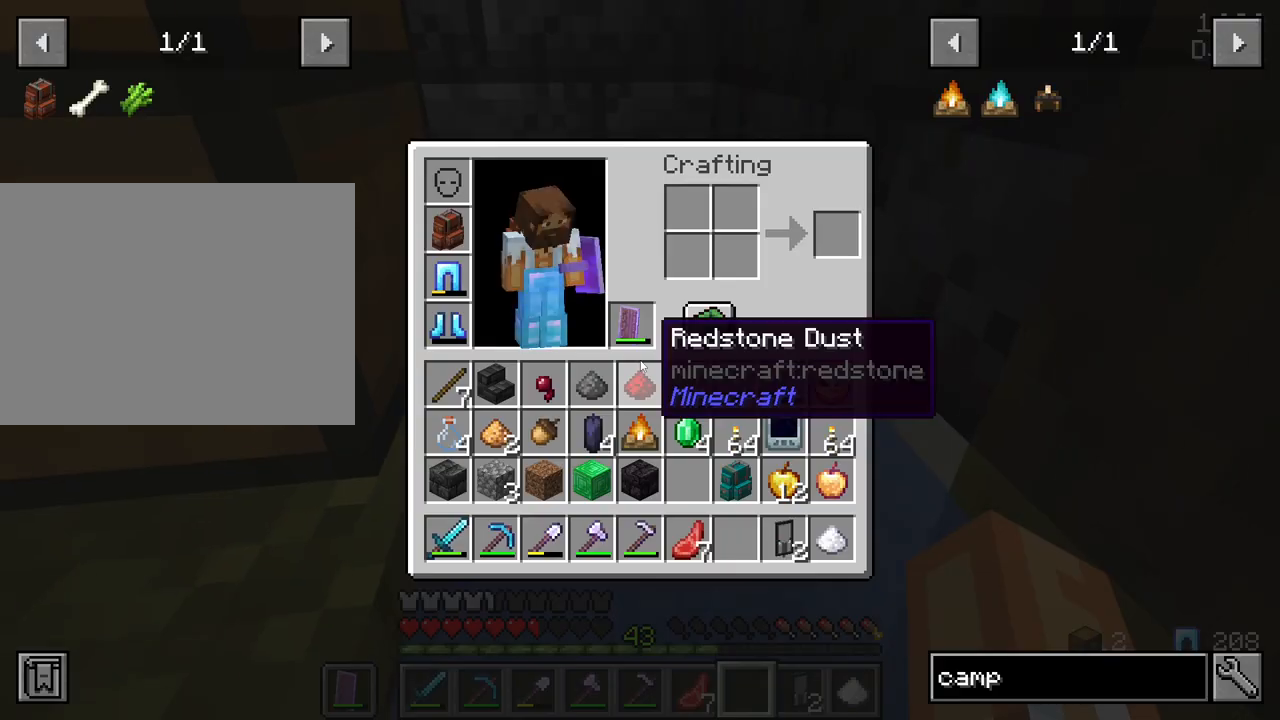
{"keys": [], "mouse": [], "mouse_move": "up", "events": [[67, "a", "up"], [67, "e", "up"]]}
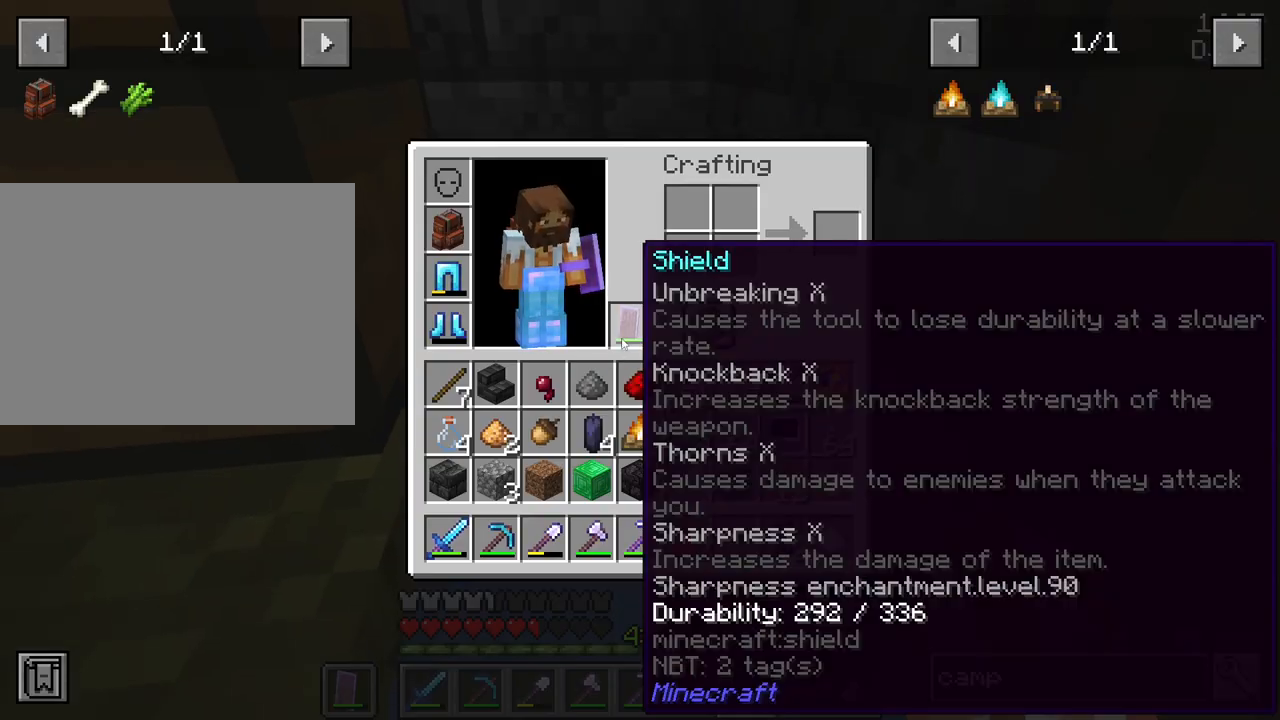
{"keys": [], "mouse": [], "mouse_move": "still", "events": []}
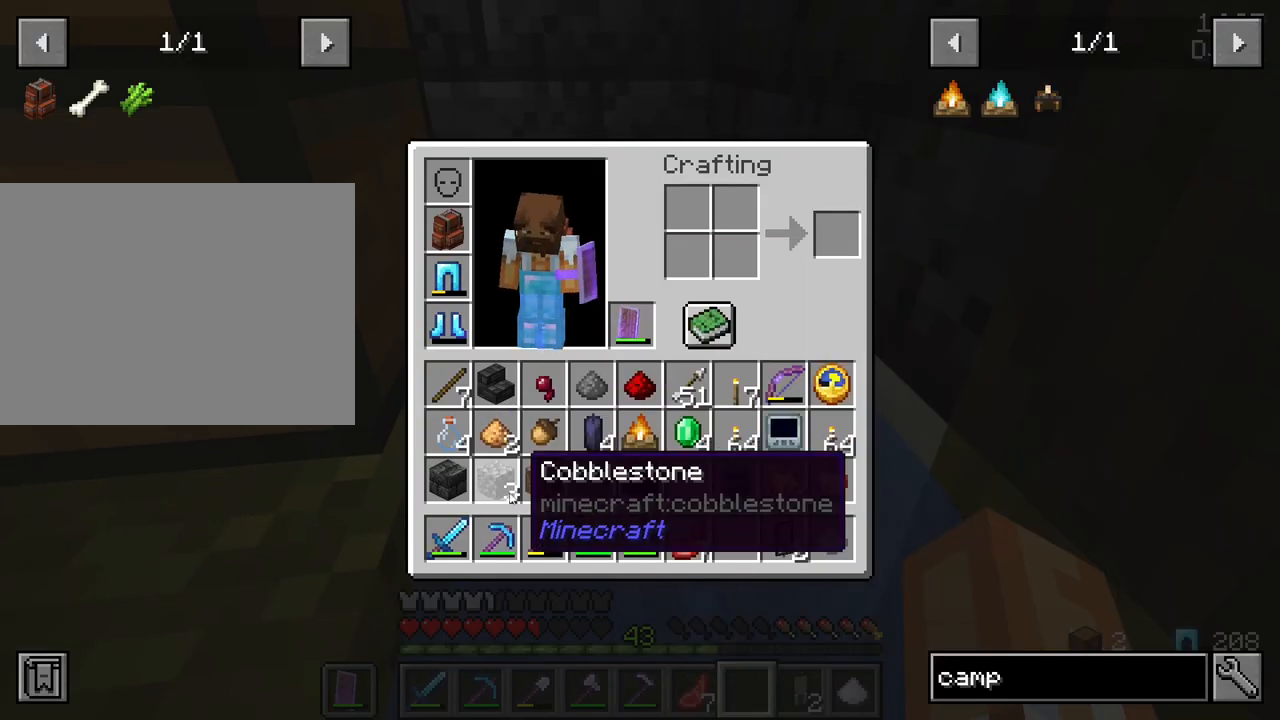
{"keys": [], "mouse": [], "mouse_move": "right", "events": [[100, "mouse_left", "down"], [234, "mouse_left", "up"]]}
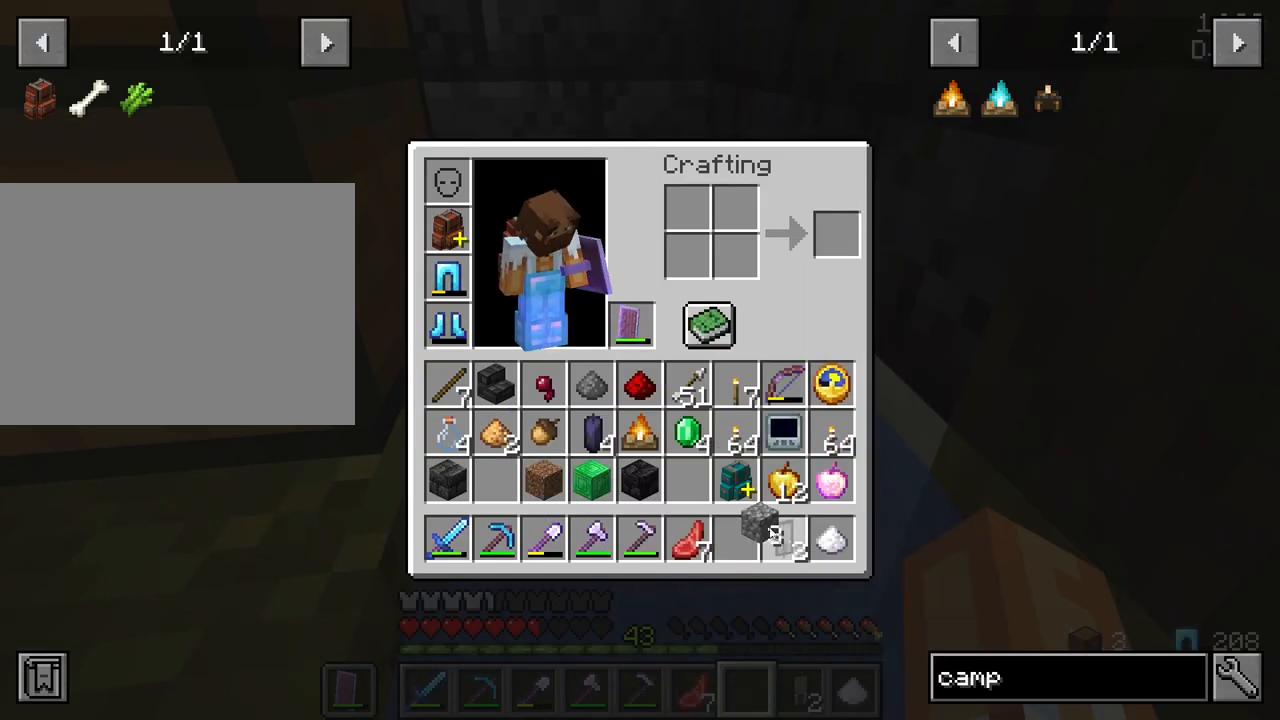
{"keys": [], "mouse": [], "mouse_move": "left", "events": [[117, "mouse_left", "down"], [200, "mouse_left", "up"]]}
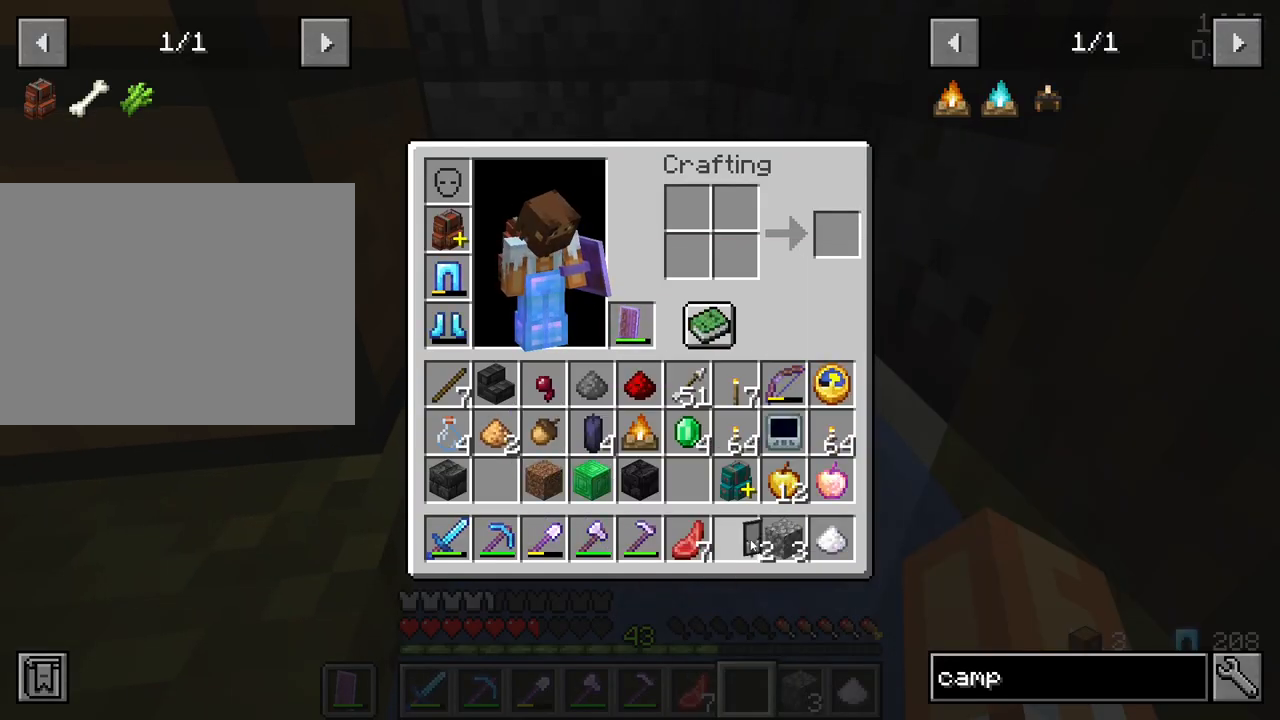
{"keys": [], "mouse": [], "mouse_move": "still", "events": [[84, "mouse_left", "down"], [184, "mouse_left", "up"], [267, "e", "down"], [400, "e", "up"]]}
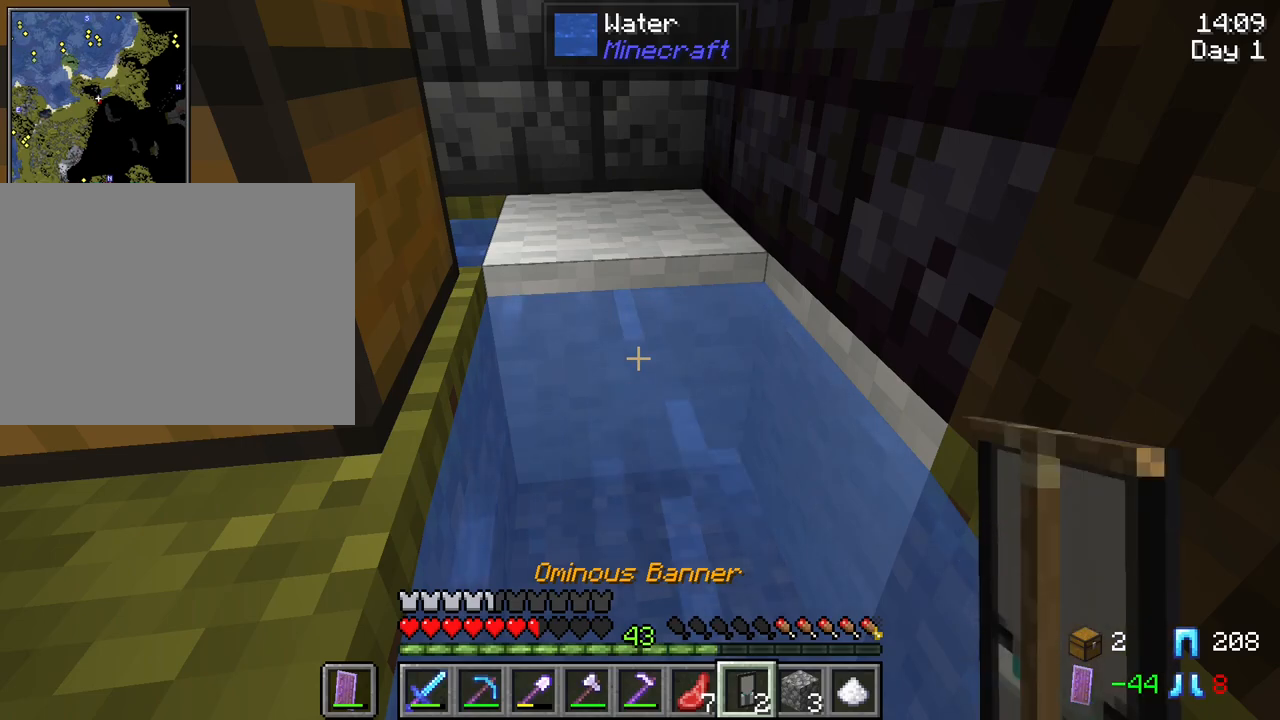
{"keys": [], "mouse": [], "mouse_move": "still", "events": [[334, "mouse_right", "down"], [467, "mouse_right", "up"]]}
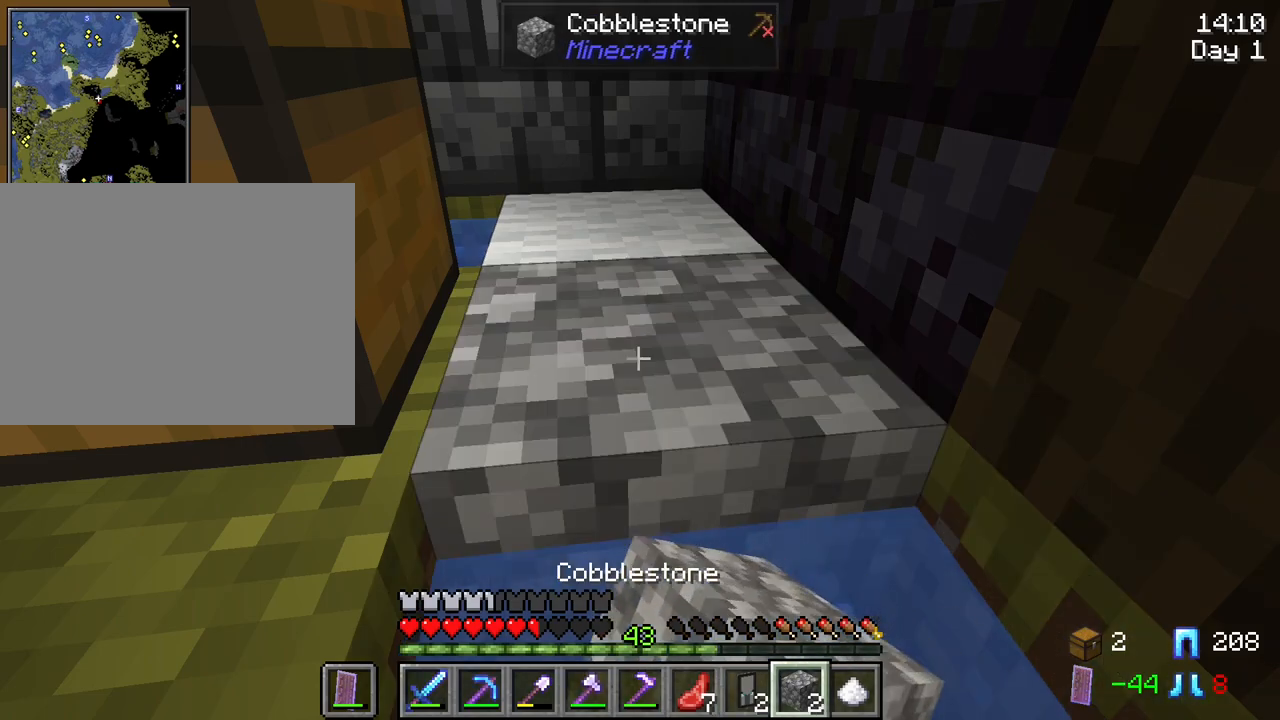
{"keys": [], "mouse": [], "mouse_move": "still", "events": []}
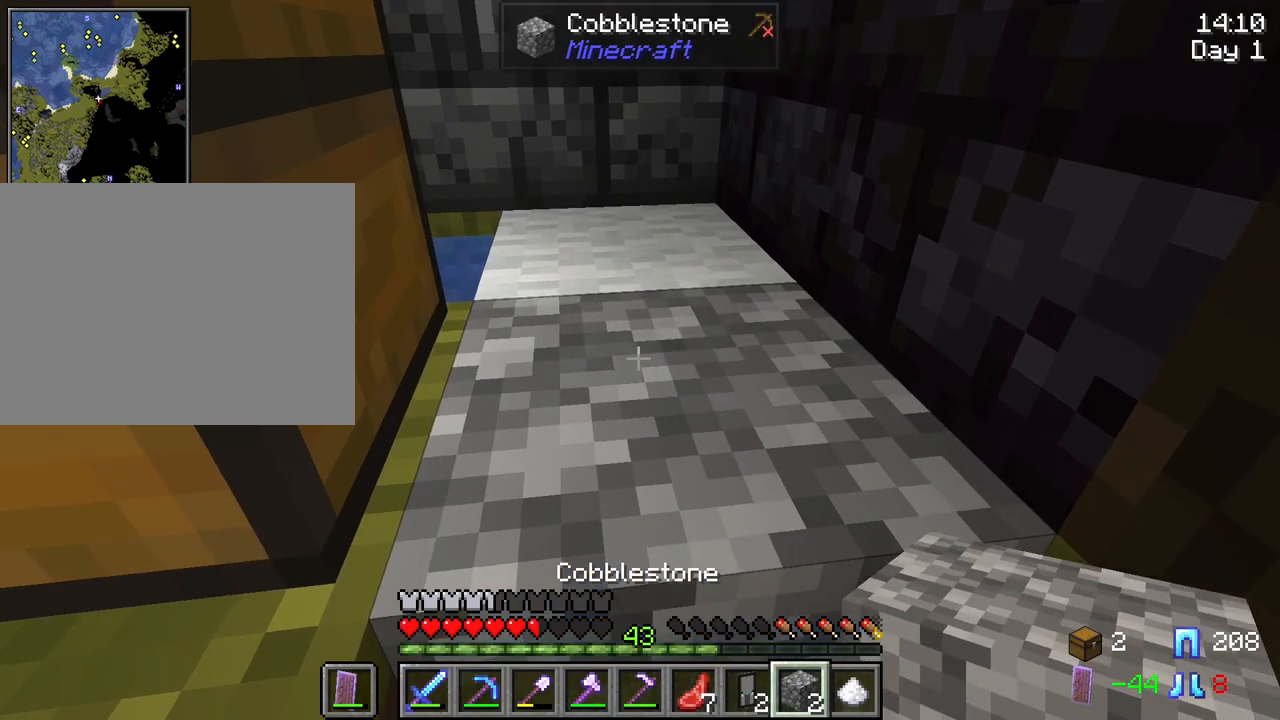
{"keys": [], "mouse": ["wheel"], "mouse_move": "still", "events": [[400, "mouse_wheel", "down"], [450, "mouse_wheel", "up"], [500, "mouse_wheel", "down"]]}
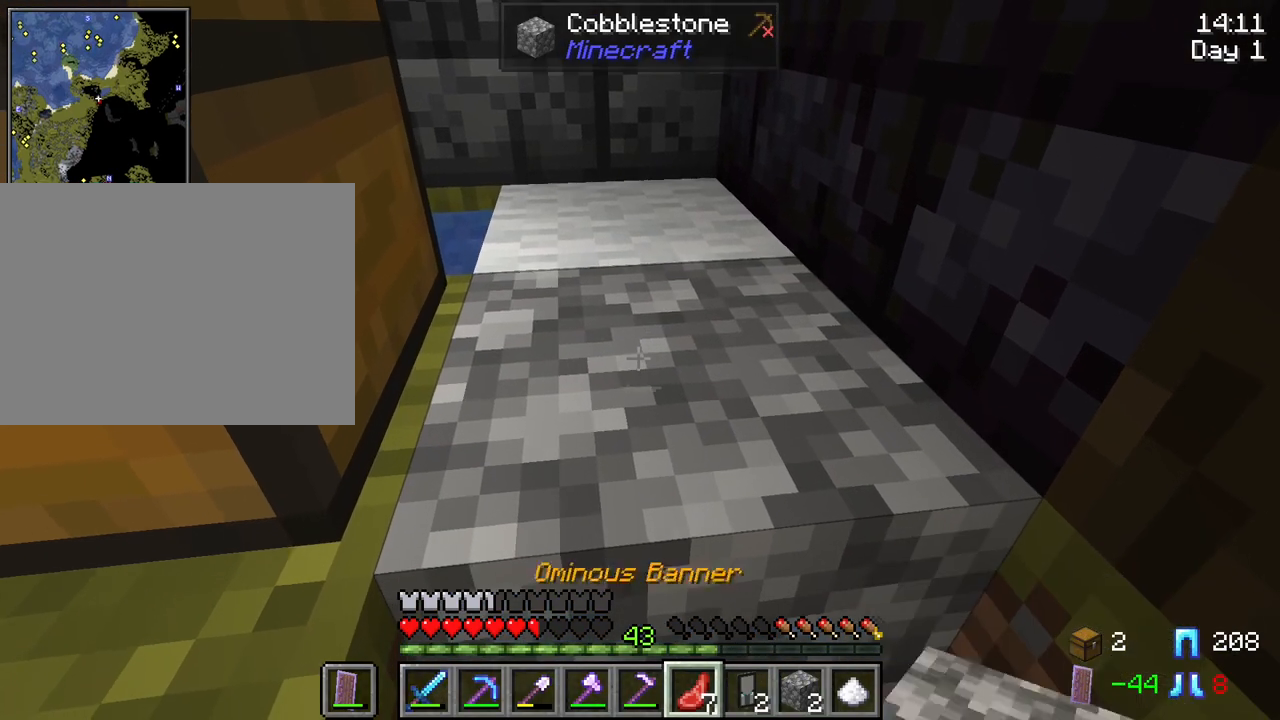
{"keys": [], "mouse": [], "mouse_move": "still", "events": [[50, "mouse_wheel", "up"], [100, "mouse_wheel", "down"], [150, "mouse_wheel", "up"]]}
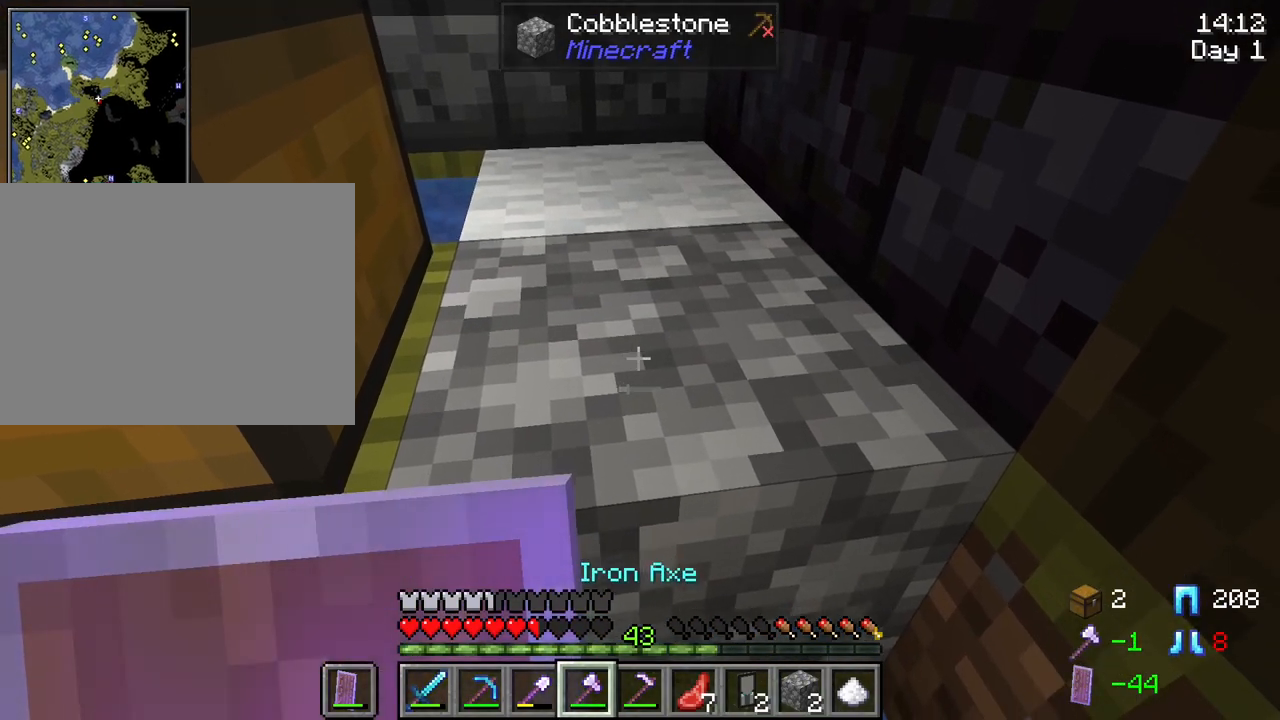
{"keys": [], "mouse": [], "mouse_move": "still", "events": [[200, "mouse_wheel", "down"], [250, "mouse_wheel", "up"]]}
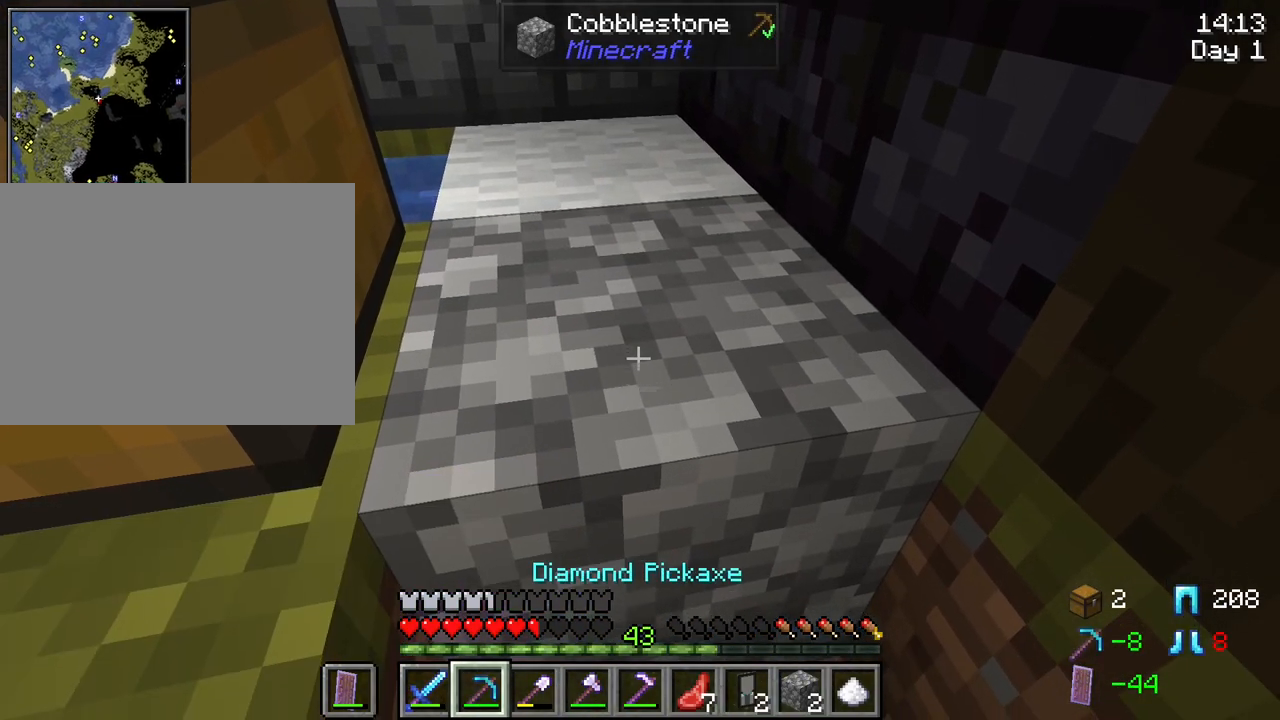
{"keys": ["w"], "mouse": [], "mouse_move": "still", "events": [[34, "mouse_left", "down"], [400, "mouse_left", "up"], [400, "w", "down"]]}
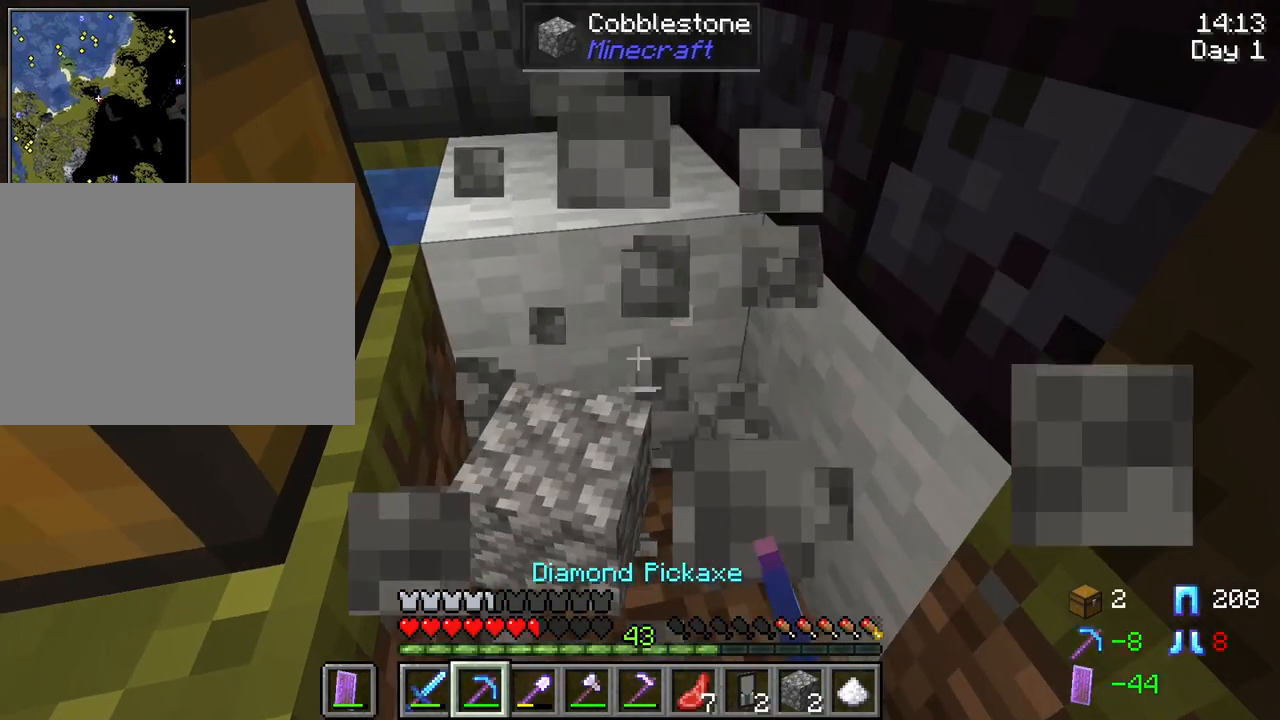
{"keys": ["w"], "mouse": [], "mouse_move": "still", "events": [[284, "space", "down"], [467, "space", "up"]]}